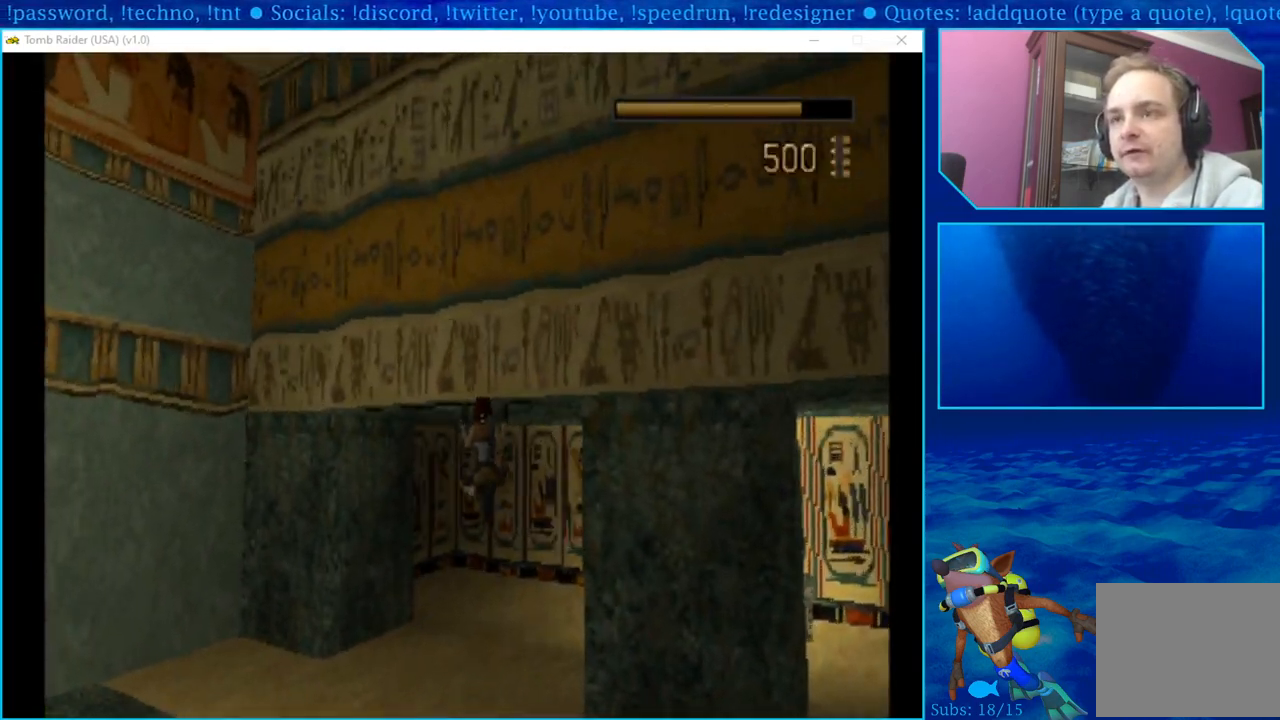
Gameplay with a controller (PlayStation layout); each line is a JSON object with the inputs held at the frame after it. "events" lists button and stick changes between this image and that frame as [ms after this image, input, new state], when the widget could be followed in between.
{"buttons": ["DPAD_UP", "DPAD_RIGHT"], "left_stick": "center", "right_stick": "center", "events": []}
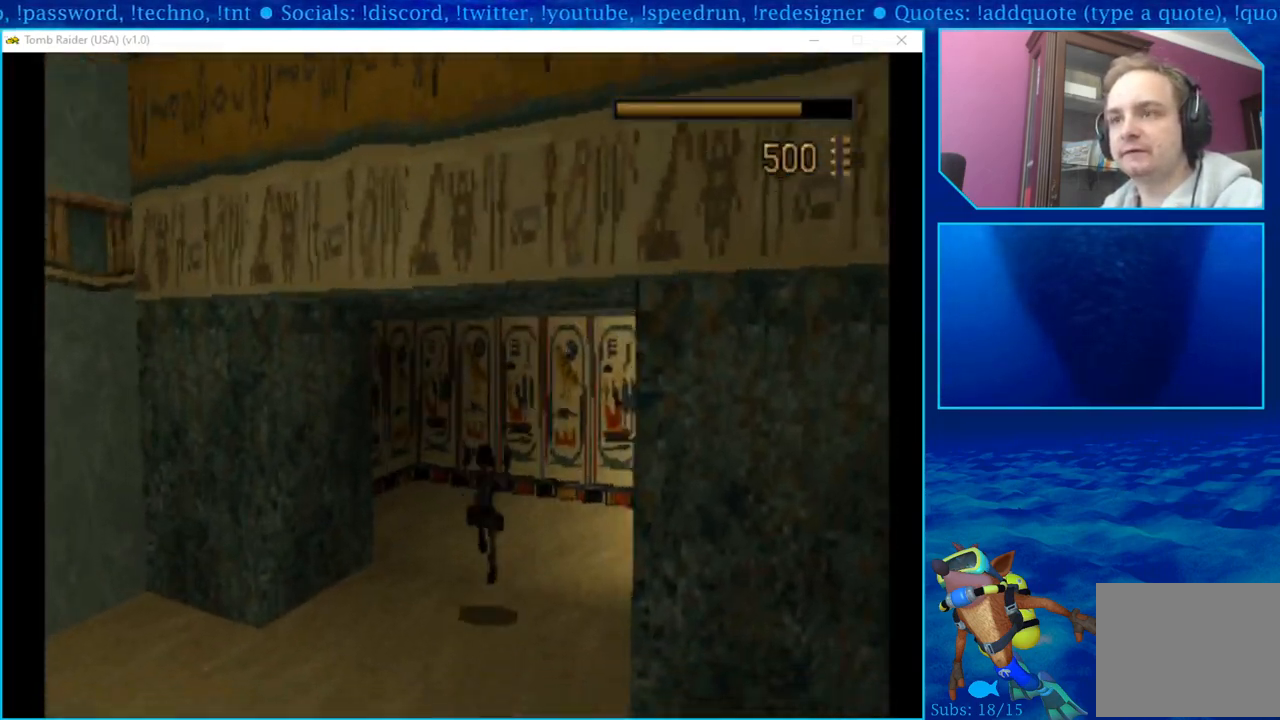
{"buttons": ["DPAD_UP", "DPAD_RIGHT"], "left_stick": "center", "right_stick": "center", "events": []}
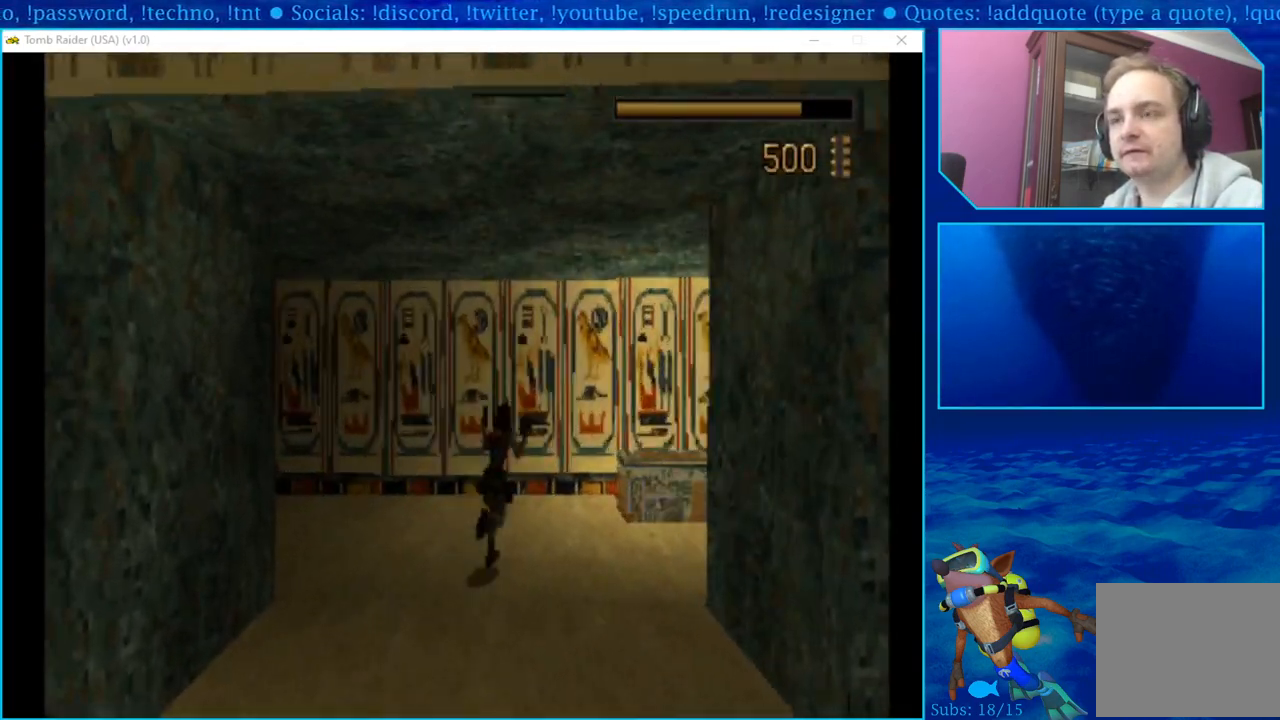
{"buttons": ["DPAD_UP"], "left_stick": "center", "right_stick": "center", "events": [[350, "DPAD_RIGHT", "up"]]}
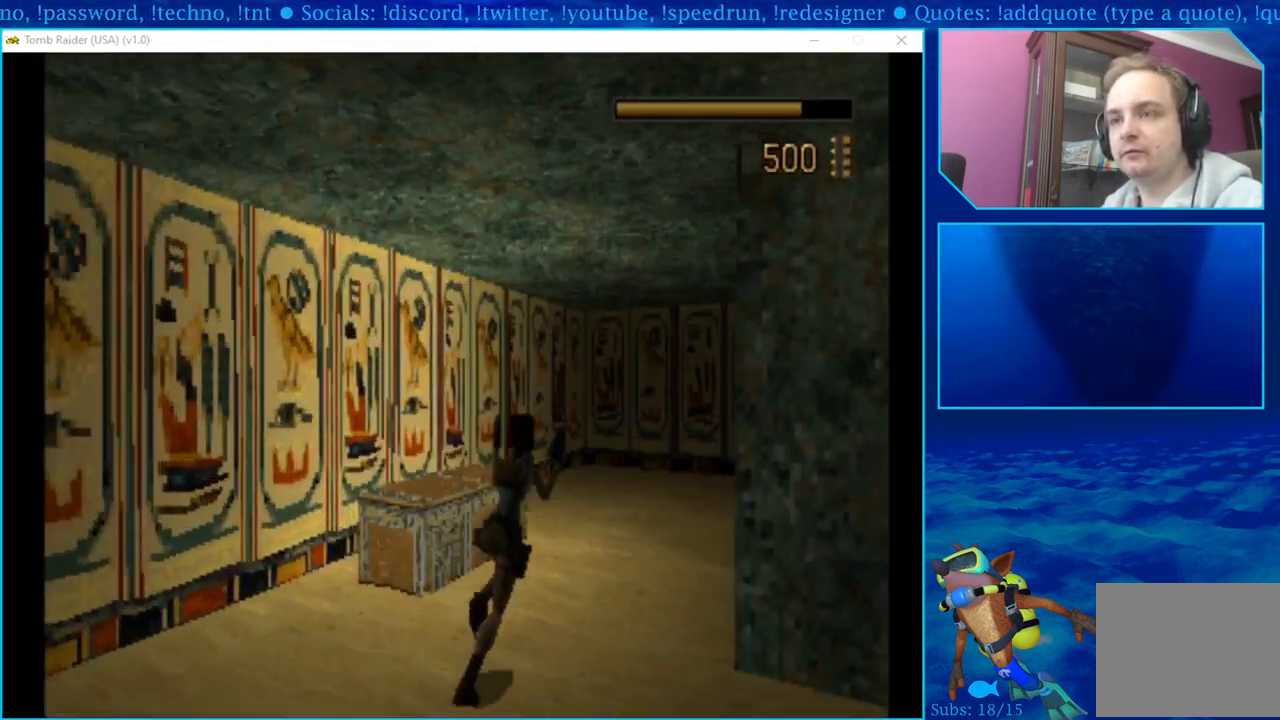
{"buttons": ["DPAD_UP"], "left_stick": "center", "right_stick": "center", "events": []}
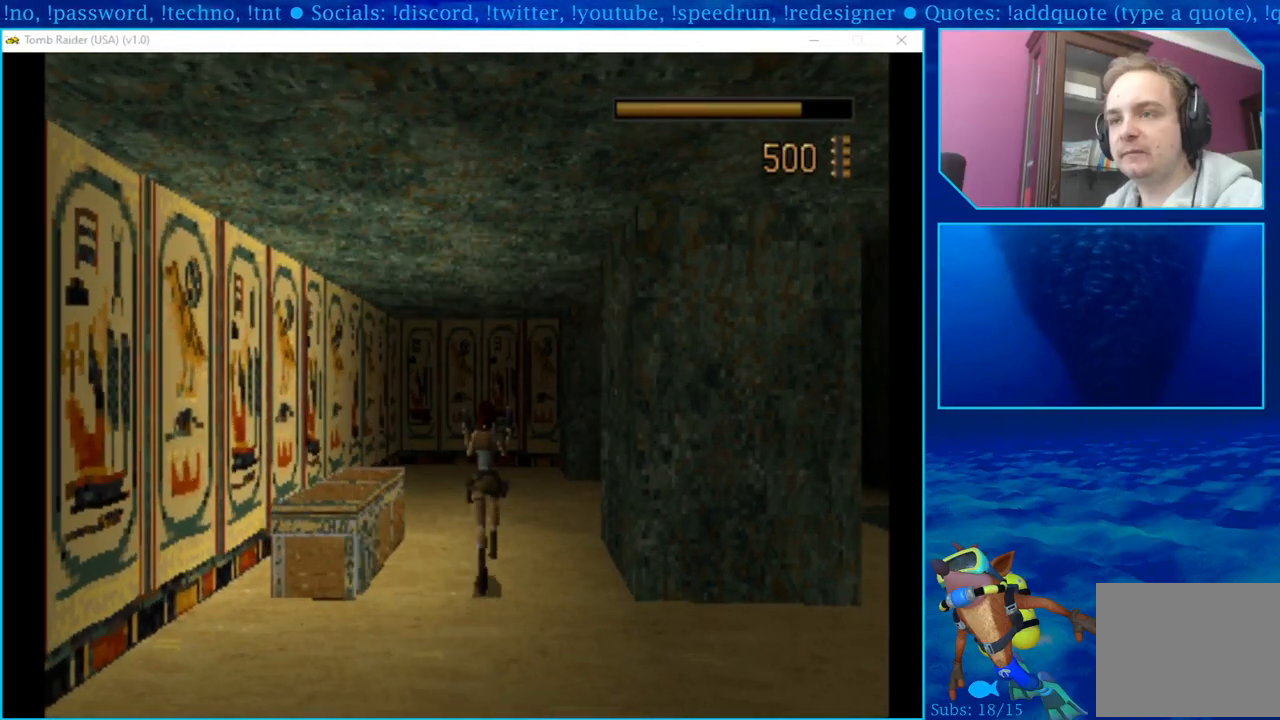
{"buttons": ["DPAD_UP", "DPAD_RIGHT"], "left_stick": "center", "right_stick": "center", "events": [[50, "DPAD_RIGHT", "down"]]}
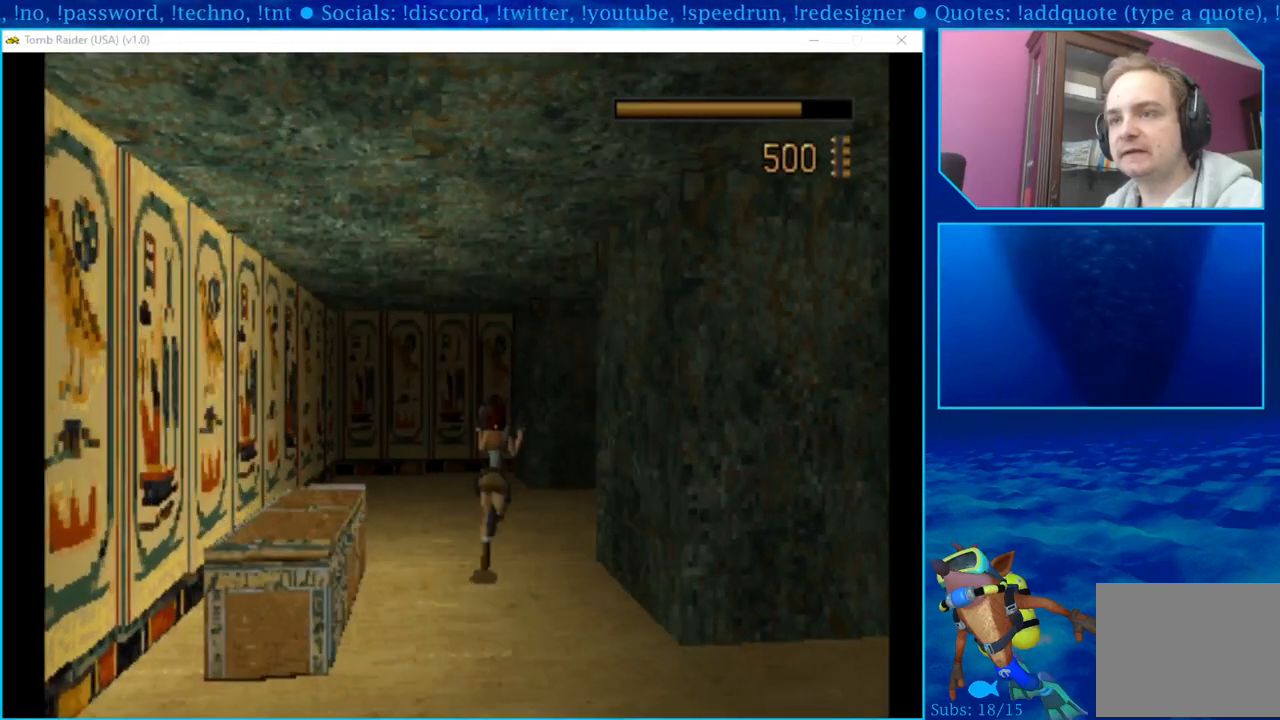
{"buttons": ["DPAD_UP"], "left_stick": "center", "right_stick": "center", "events": [[217, "DPAD_RIGHT", "up"]]}
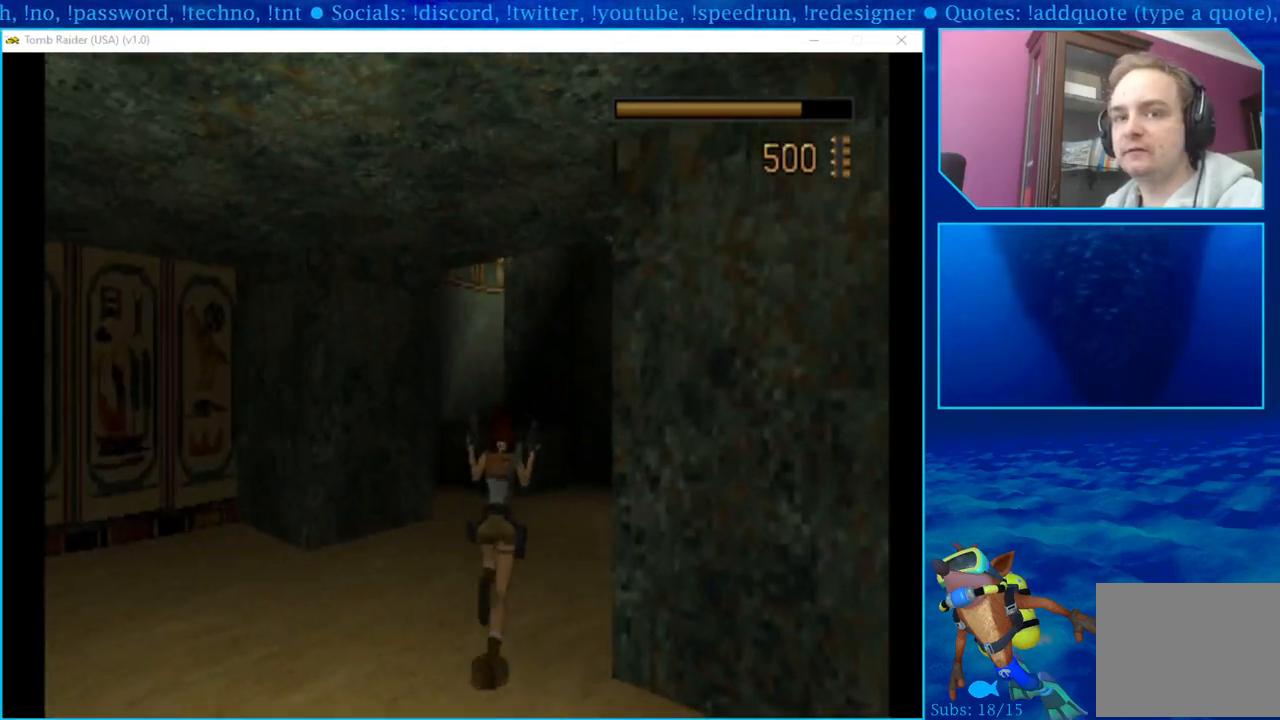
{"buttons": ["DPAD_UP", "DPAD_RIGHT"], "left_stick": "center", "right_stick": "center", "events": [[183, "DPAD_RIGHT", "down"]]}
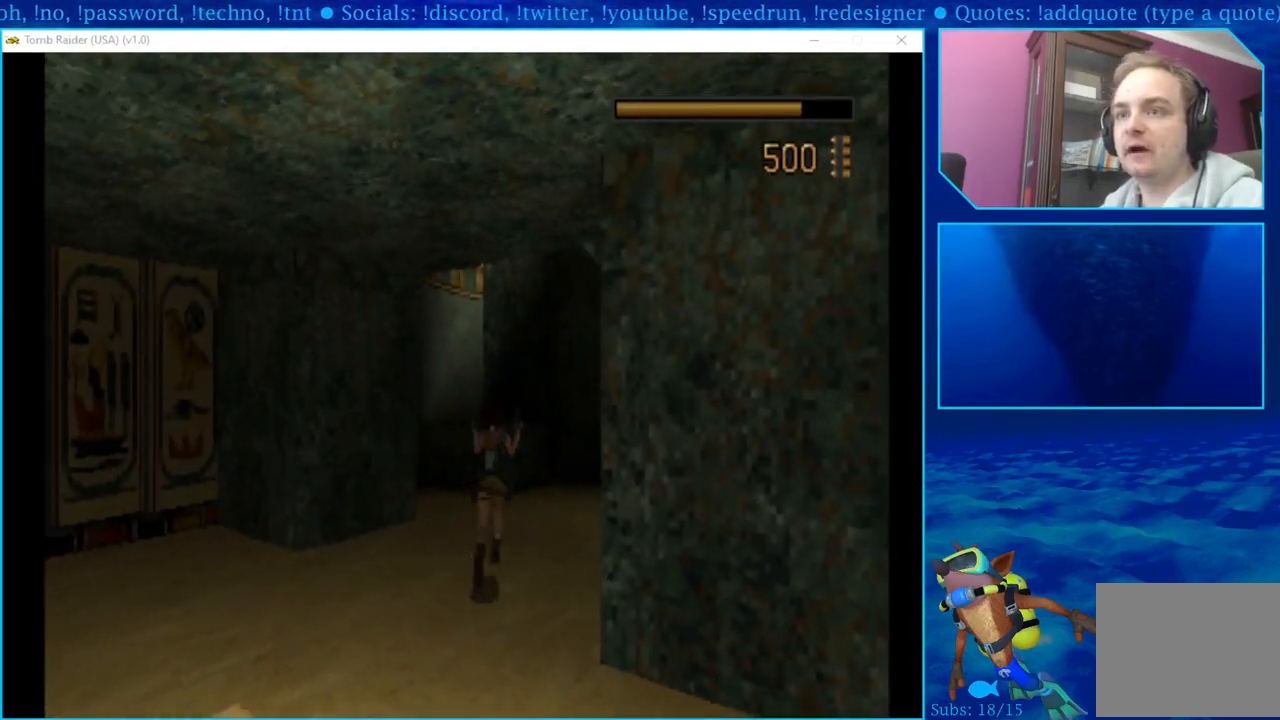
{"buttons": ["DPAD_UP"], "left_stick": "center", "right_stick": "center", "events": [[383, "DPAD_RIGHT", "up"]]}
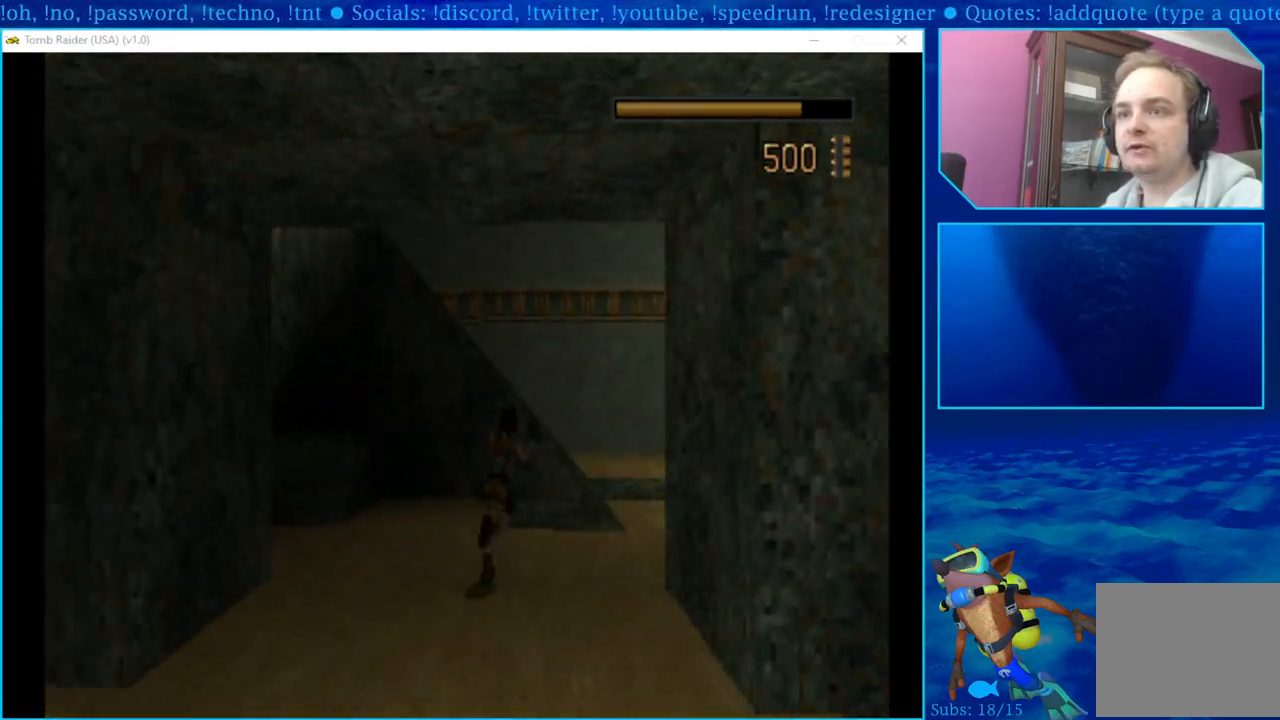
{"buttons": ["DPAD_UP", "DPAD_RIGHT"], "left_stick": "center", "right_stick": "center", "events": [[283, "DPAD_RIGHT", "down"]]}
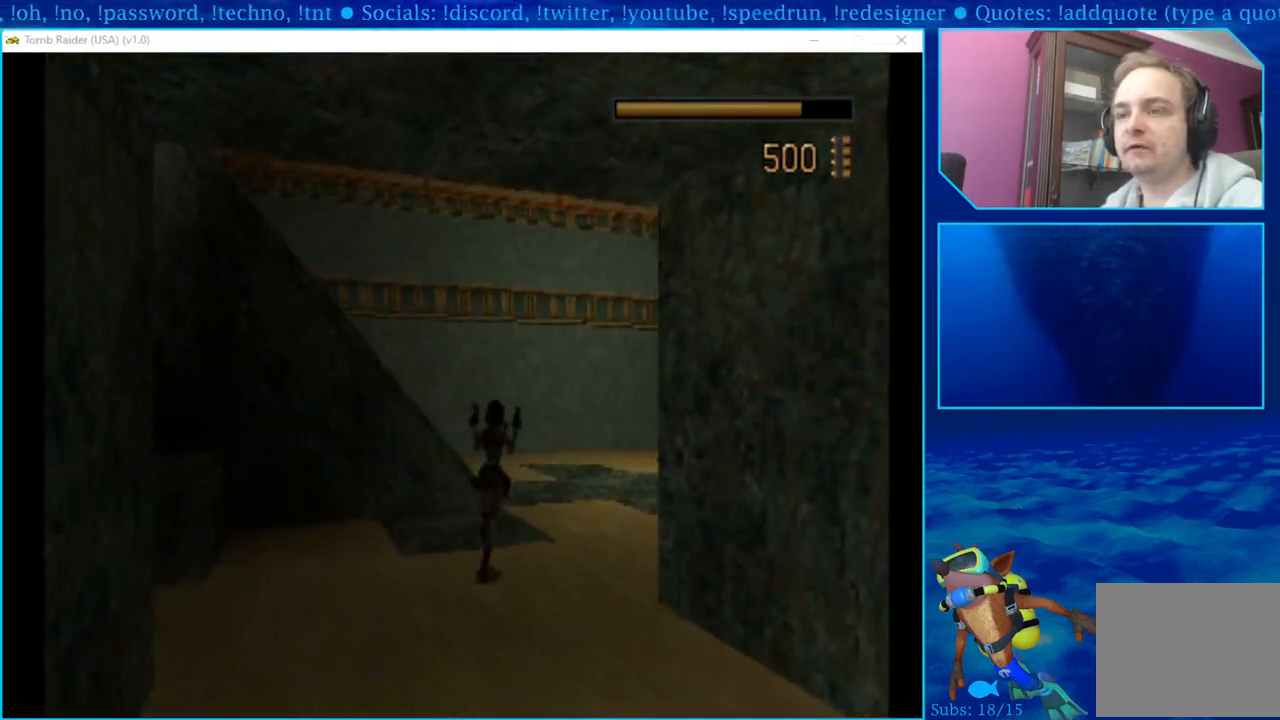
{"buttons": ["DPAD_UP"], "left_stick": "center", "right_stick": "center", "events": [[83, "DPAD_RIGHT", "up"]]}
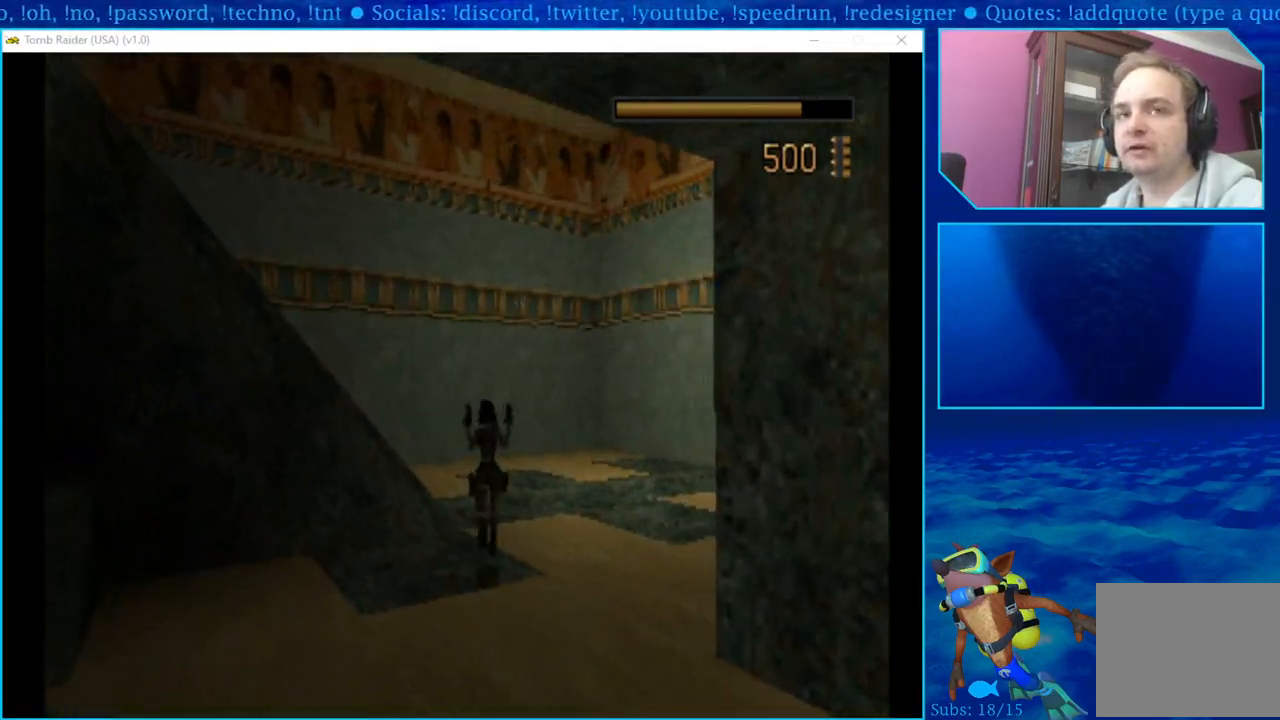
{"buttons": ["DPAD_UP", "DPAD_LEFT"], "left_stick": "center", "right_stick": "center", "events": [[367, "DPAD_LEFT", "down"]]}
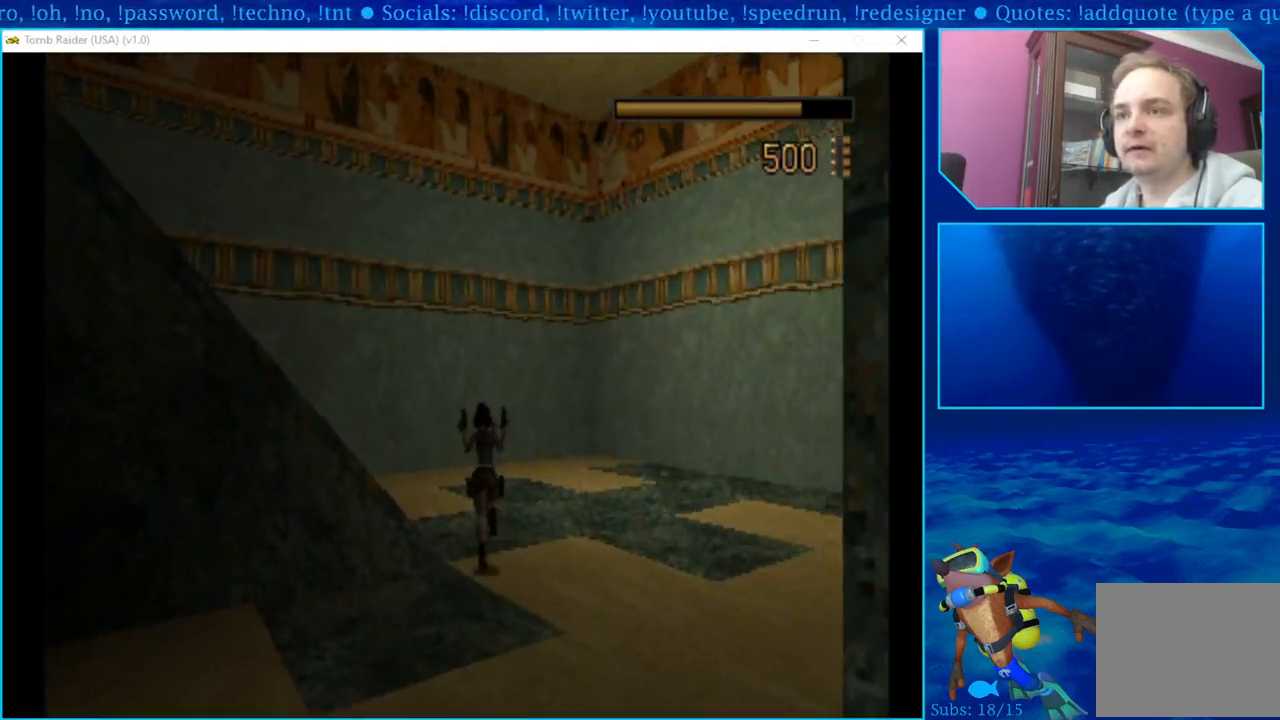
{"buttons": ["DPAD_UP"], "left_stick": "center", "right_stick": "center", "events": [[450, "DPAD_LEFT", "up"]]}
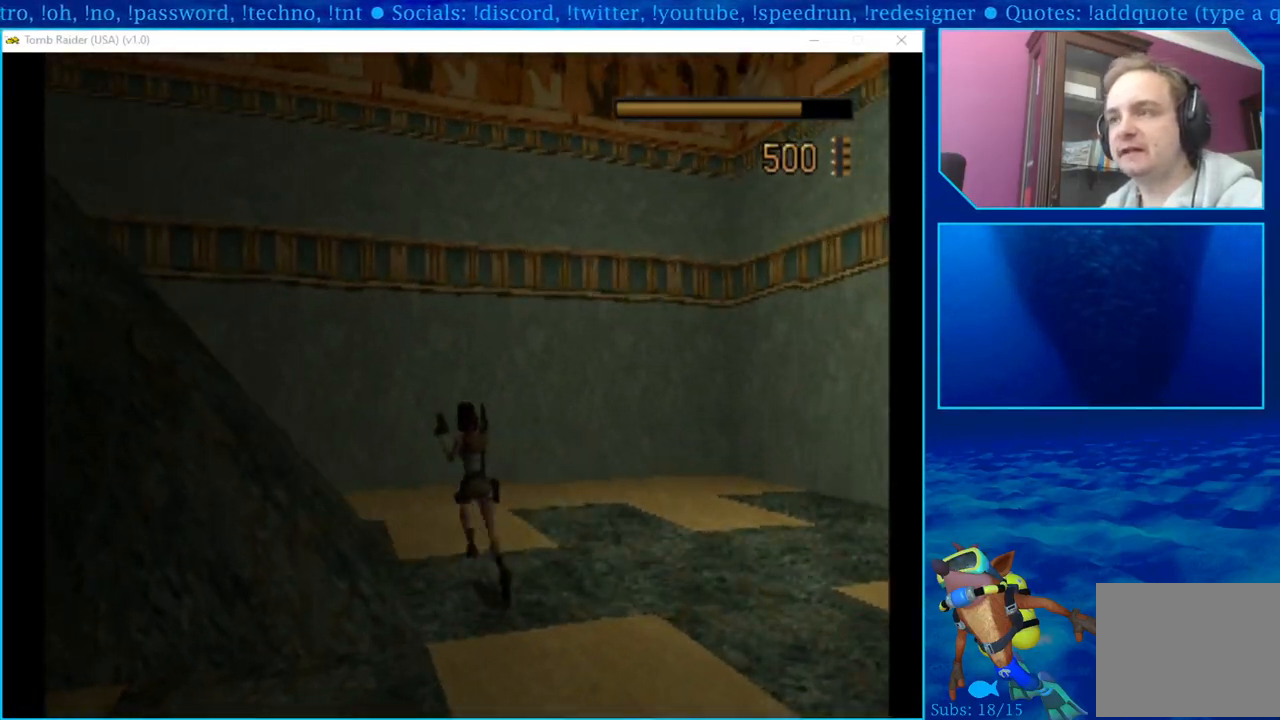
{"buttons": ["DPAD_UP", "DPAD_LEFT"], "left_stick": "center", "right_stick": "center", "events": [[233, "DPAD_LEFT", "down"]]}
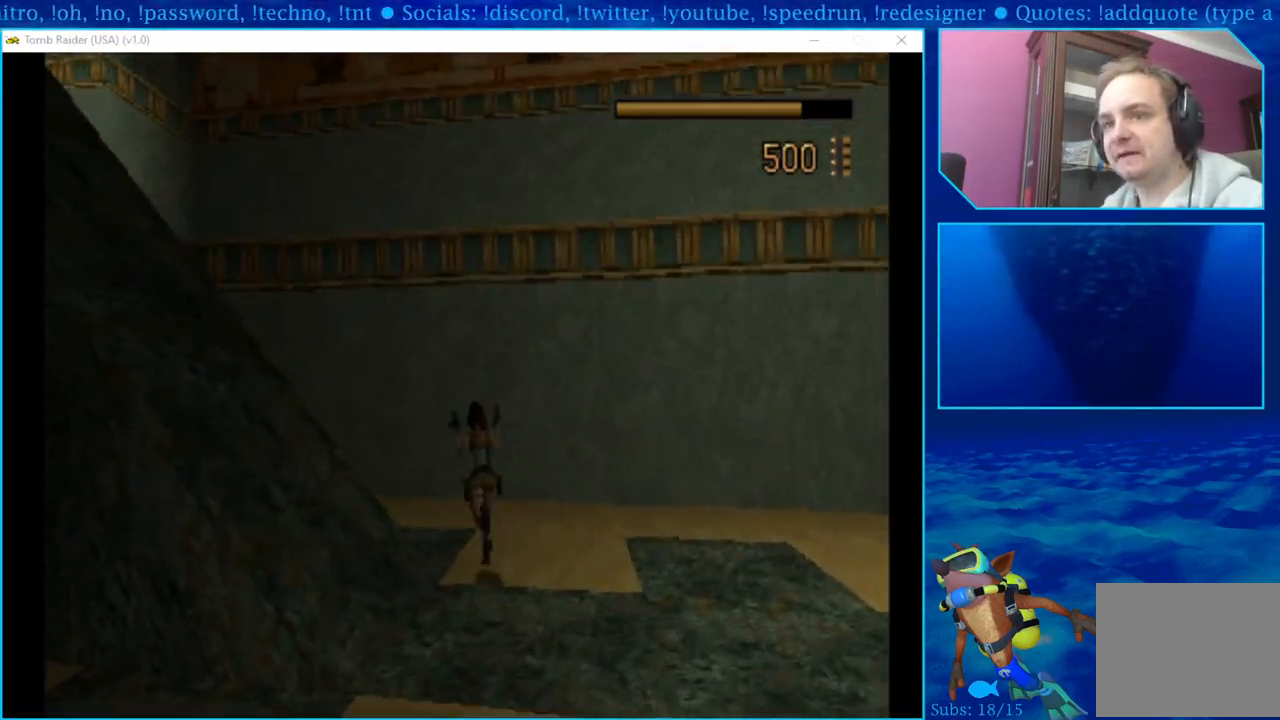
{"buttons": ["DPAD_LEFT"], "left_stick": "center", "right_stick": "center", "events": [[233, "DPAD_UP", "up"]]}
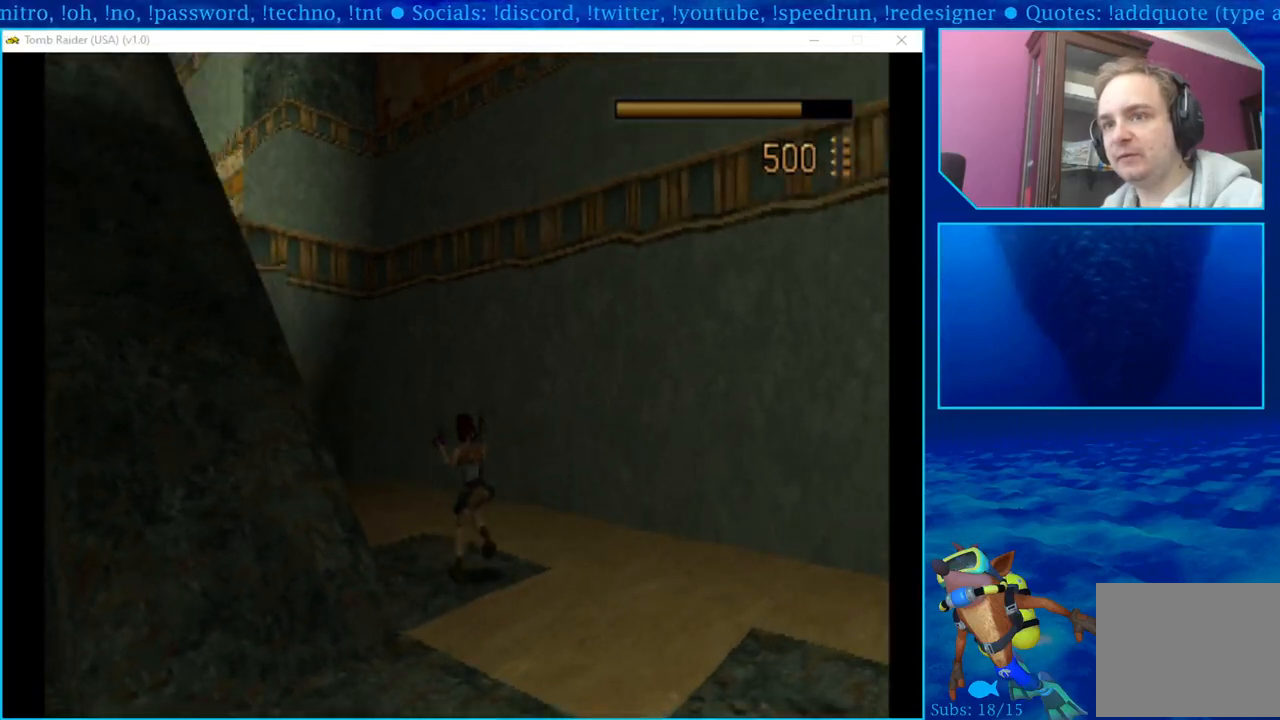
{"buttons": ["DPAD_LEFT"], "left_stick": "center", "right_stick": "center", "events": []}
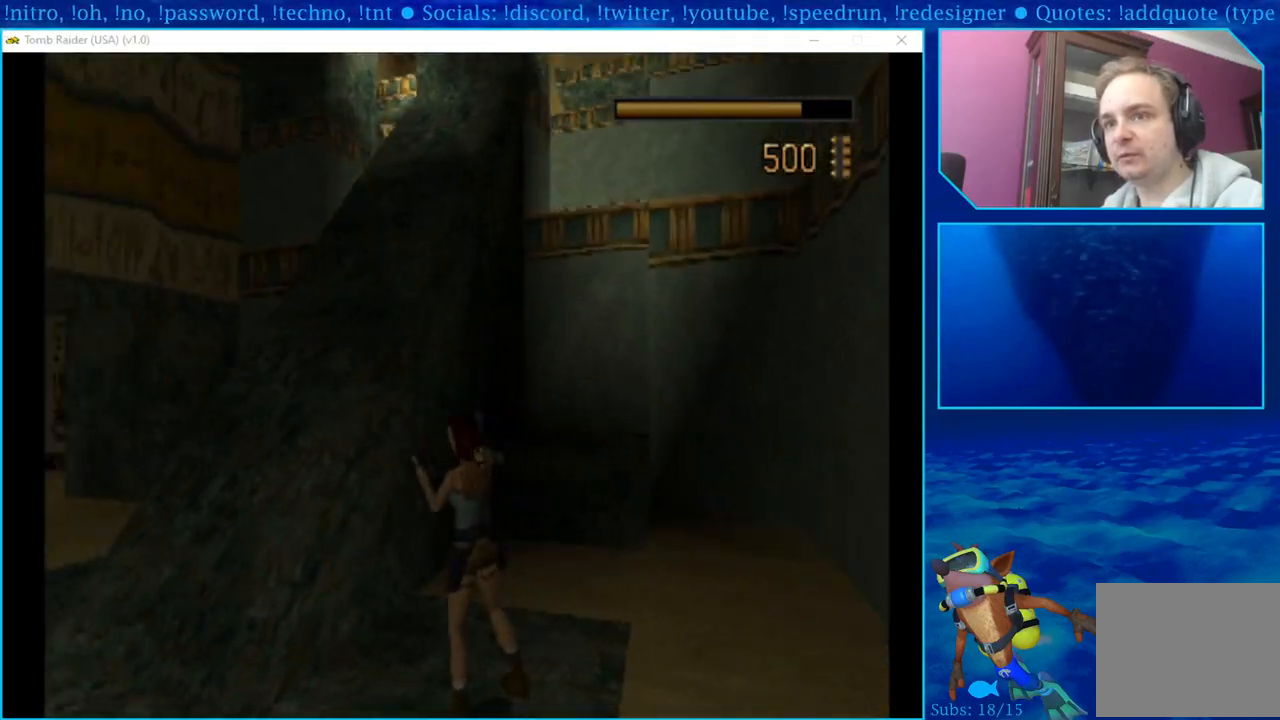
{"buttons": ["DPAD_UP", "DPAD_LEFT"], "left_stick": "center", "right_stick": "center", "events": [[33, "DPAD_UP", "down"], [50, "DPAD_LEFT", "up"], [300, "DPAD_LEFT", "down"]]}
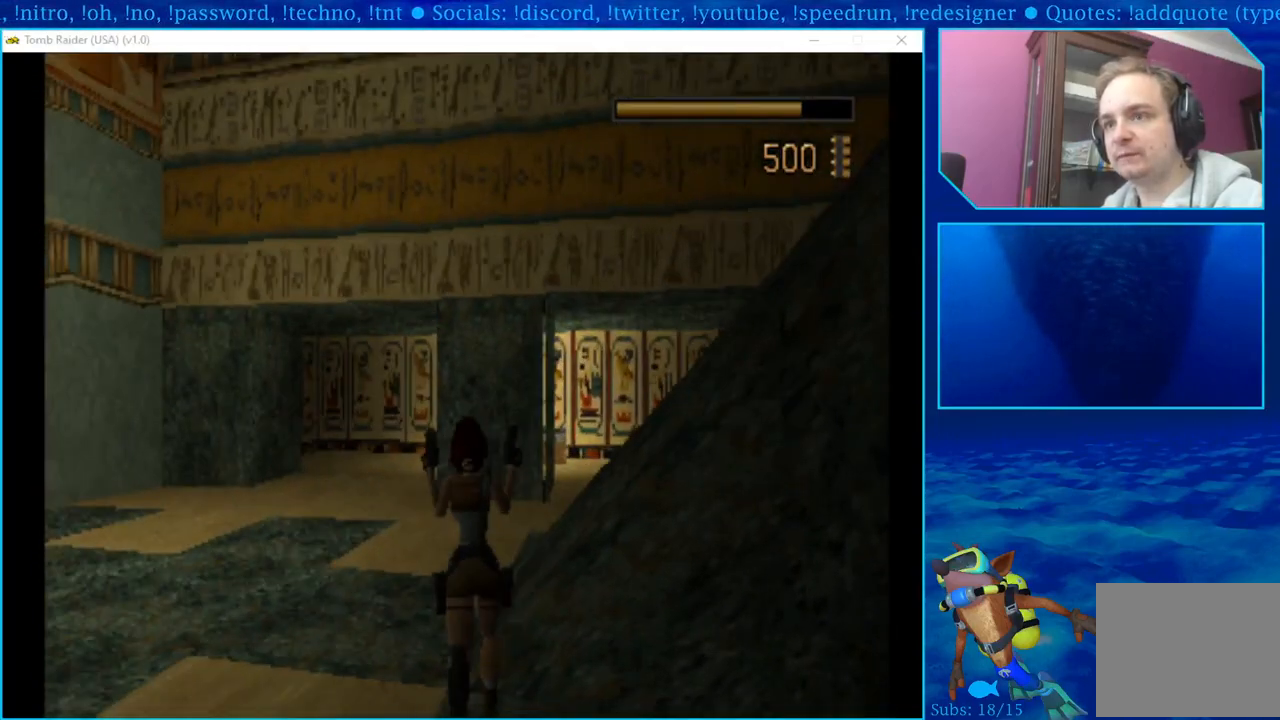
{"buttons": ["DPAD_UP", "DPAD_RIGHT"], "left_stick": "center", "right_stick": "center", "events": [[67, "DPAD_LEFT", "up"], [317, "DPAD_RIGHT", "down"]]}
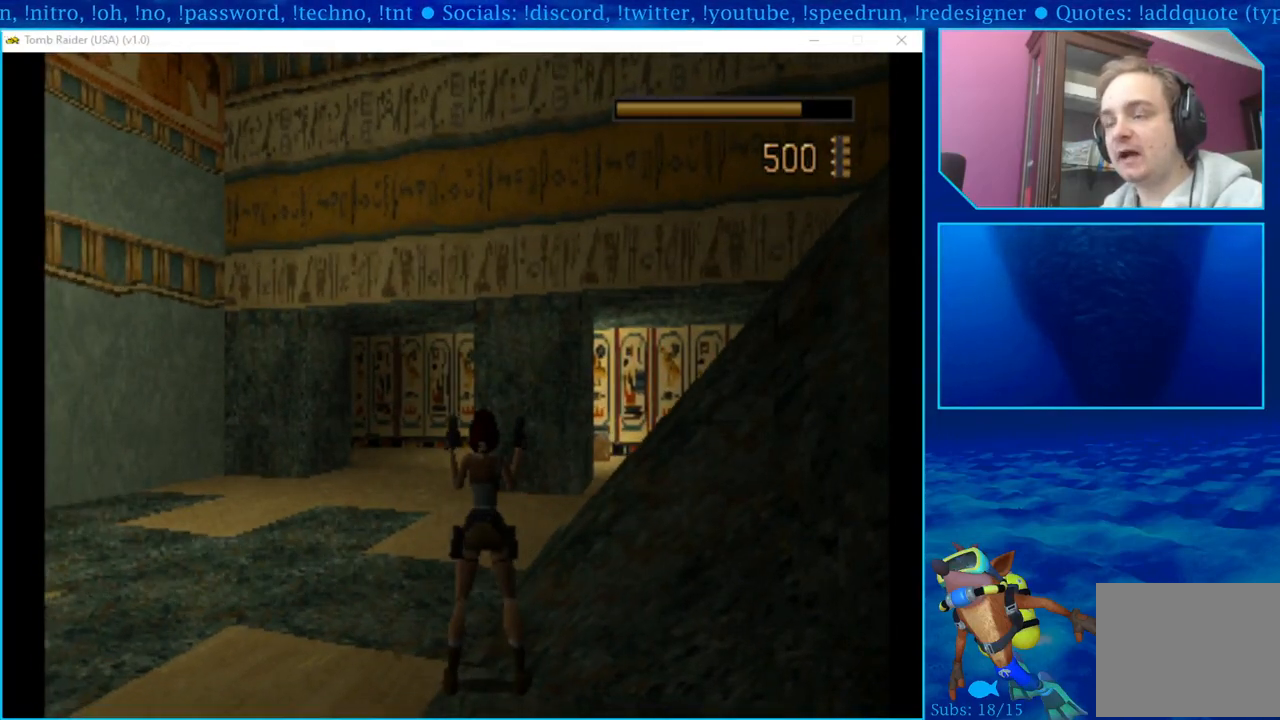
{"buttons": ["DPAD_DOWN"], "left_stick": "center", "right_stick": "center", "events": [[83, "DPAD_RIGHT", "up"], [183, "DPAD_LEFT", "down"], [283, "DPAD_UP", "up"], [350, "DPAD_DOWN", "down"], [367, "DPAD_LEFT", "up"]]}
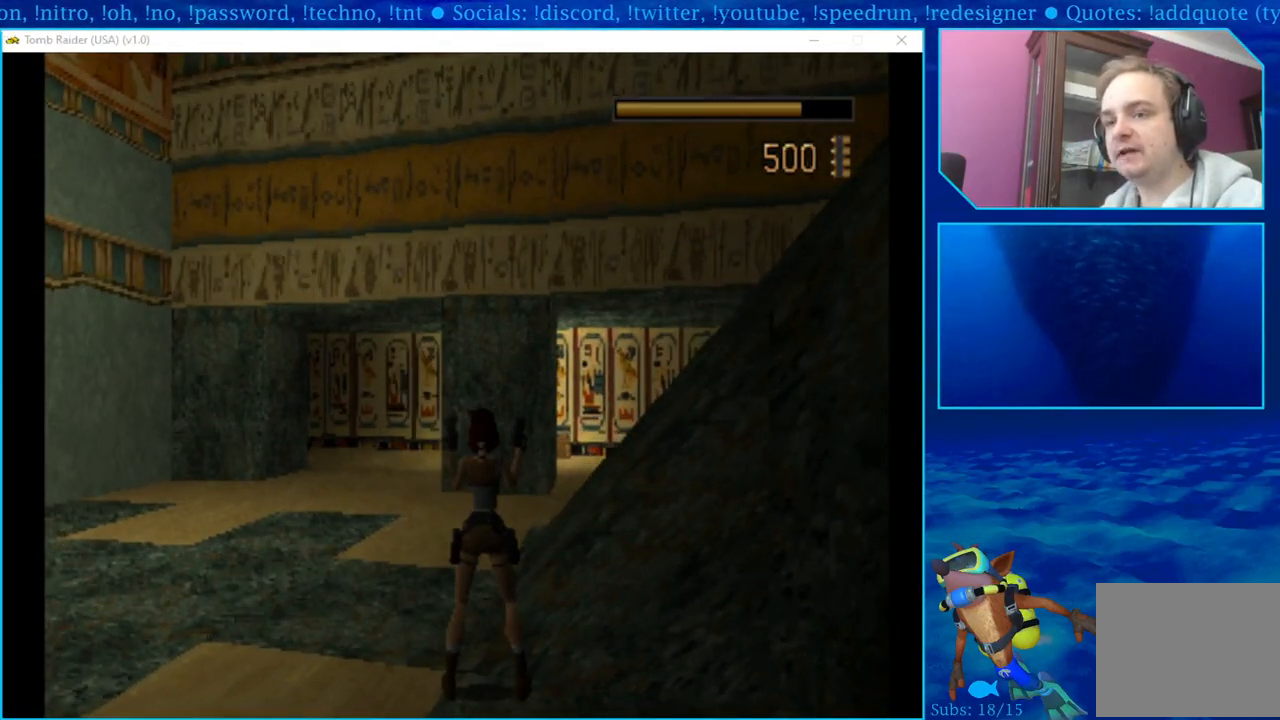
{"buttons": ["DPAD_LEFT"], "left_stick": "center", "right_stick": "center", "events": [[300, "DPAD_DOWN", "up"], [483, "DPAD_LEFT", "down"]]}
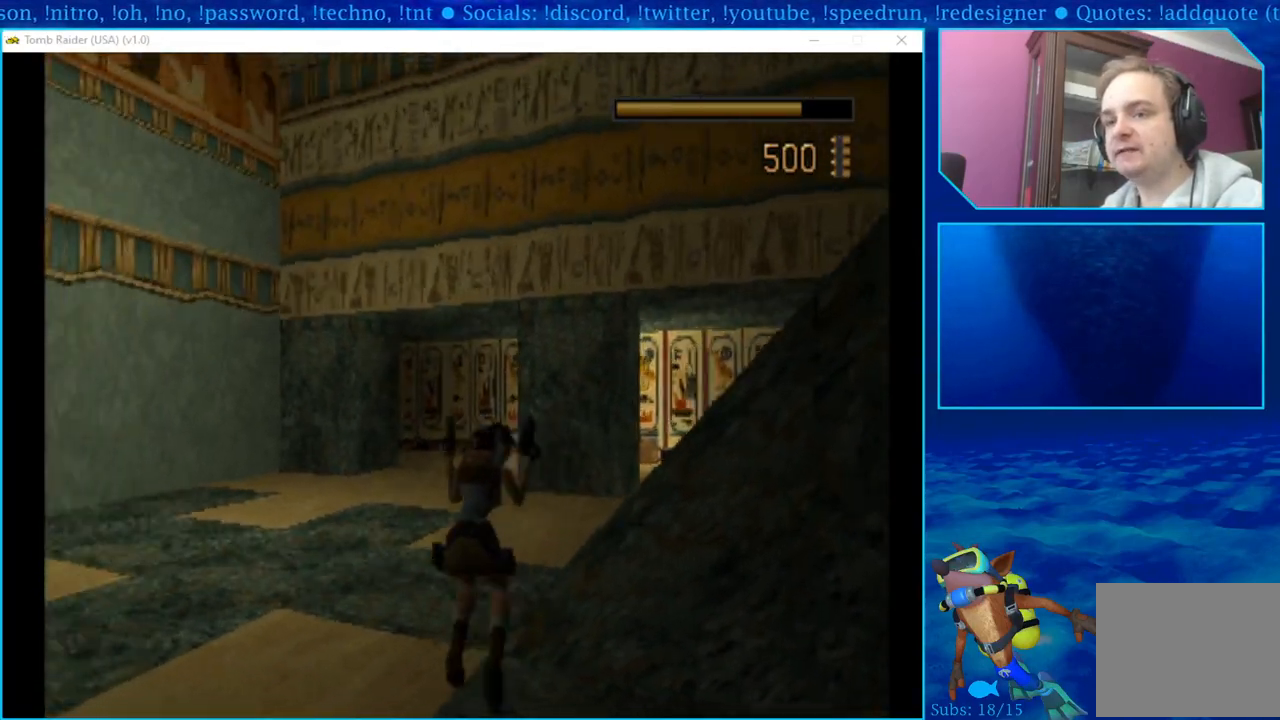
{"buttons": ["DPAD_UP", "DPAD_LEFT"], "left_stick": "center", "right_stick": "center", "events": [[67, "DPAD_UP", "down"]]}
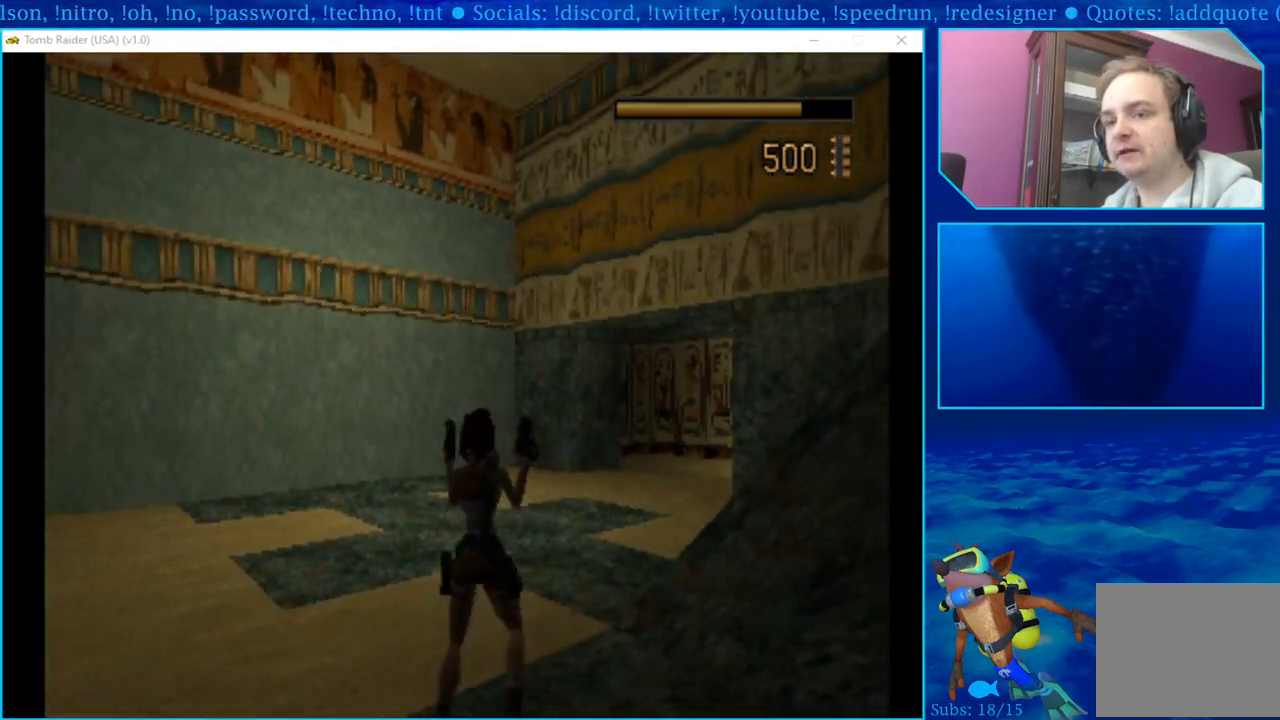
{"buttons": ["DPAD_UP"], "left_stick": "center", "right_stick": "center", "events": [[350, "DPAD_LEFT", "up"]]}
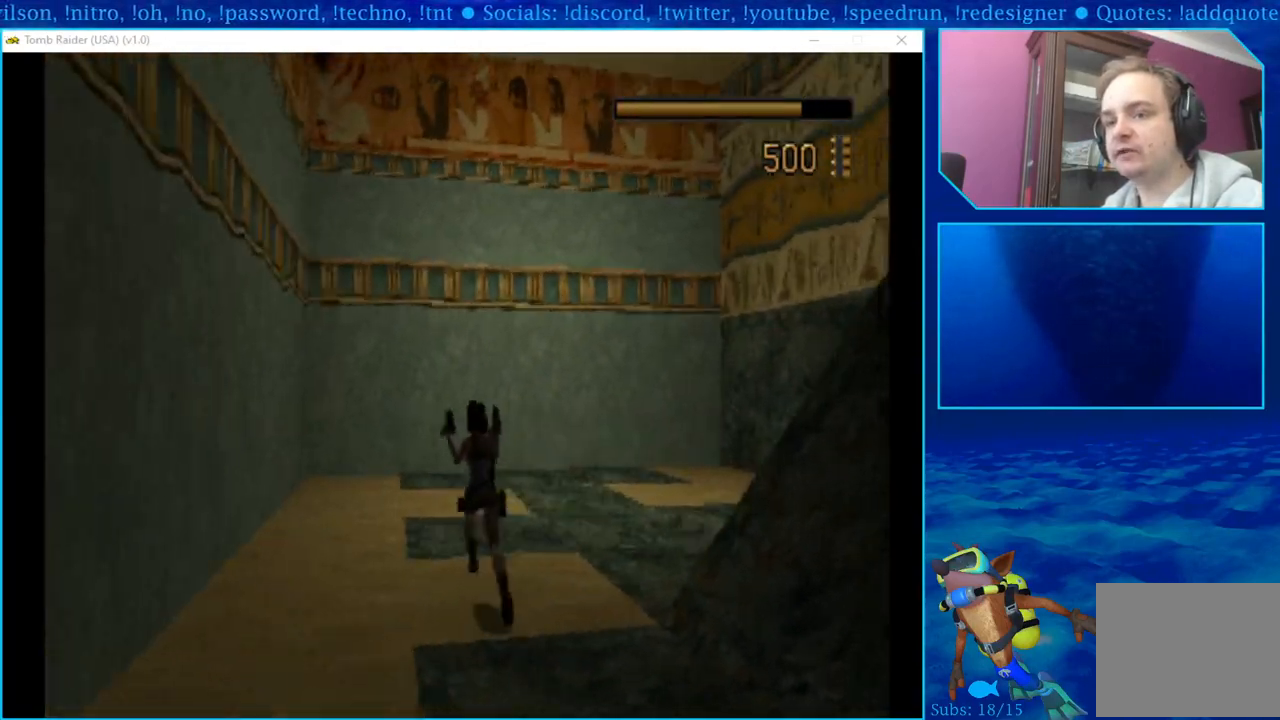
{"buttons": ["DPAD_UP", "DPAD_RIGHT"], "left_stick": "center", "right_stick": "center", "events": [[133, "DPAD_RIGHT", "down"]]}
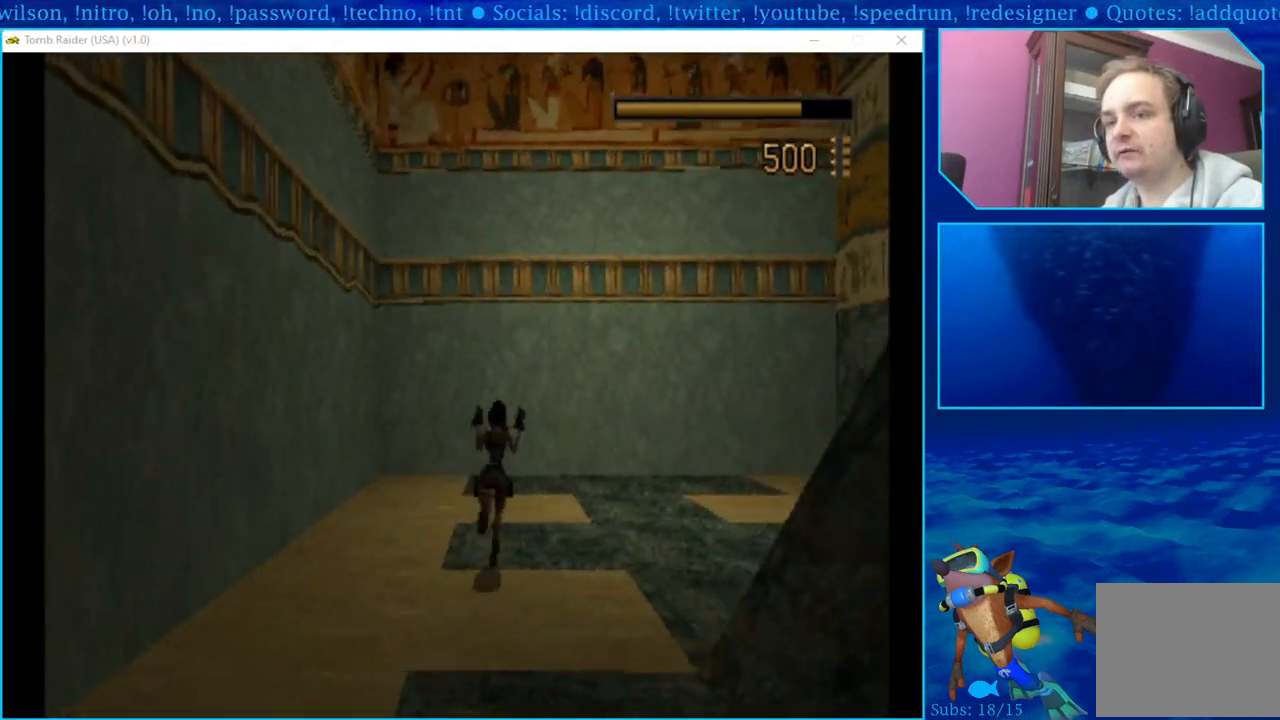
{"buttons": ["DPAD_UP", "DPAD_RIGHT"], "left_stick": "center", "right_stick": "center", "events": []}
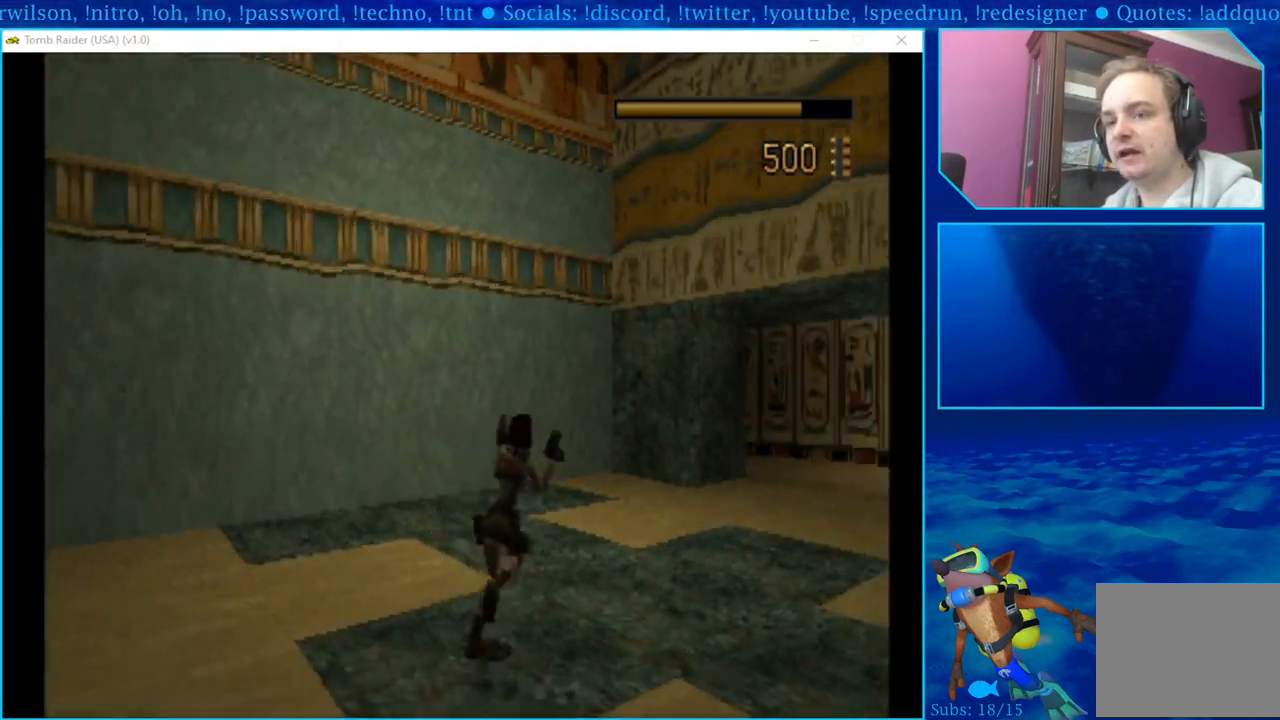
{"buttons": ["DPAD_UP"], "left_stick": "center", "right_stick": "center", "events": [[183, "DPAD_RIGHT", "up"]]}
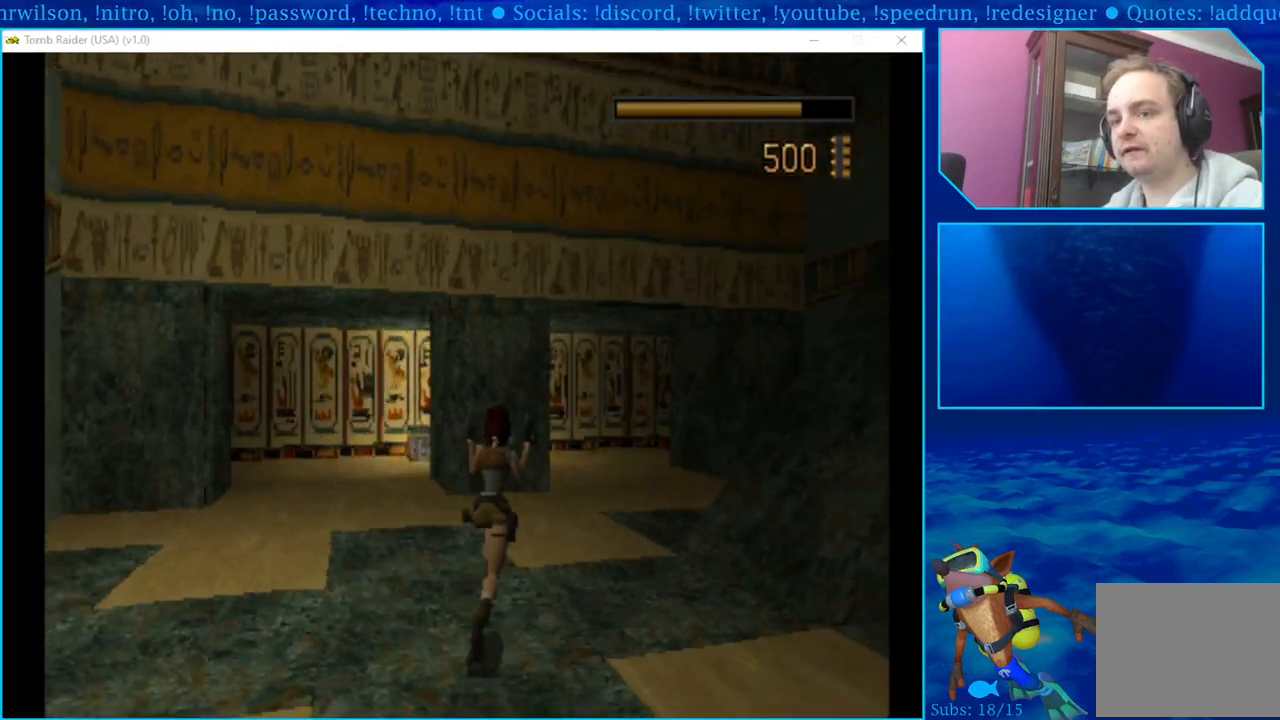
{"buttons": ["DPAD_UP", "DPAD_RIGHT"], "left_stick": "center", "right_stick": "center", "events": [[33, "DPAD_RIGHT", "down"]]}
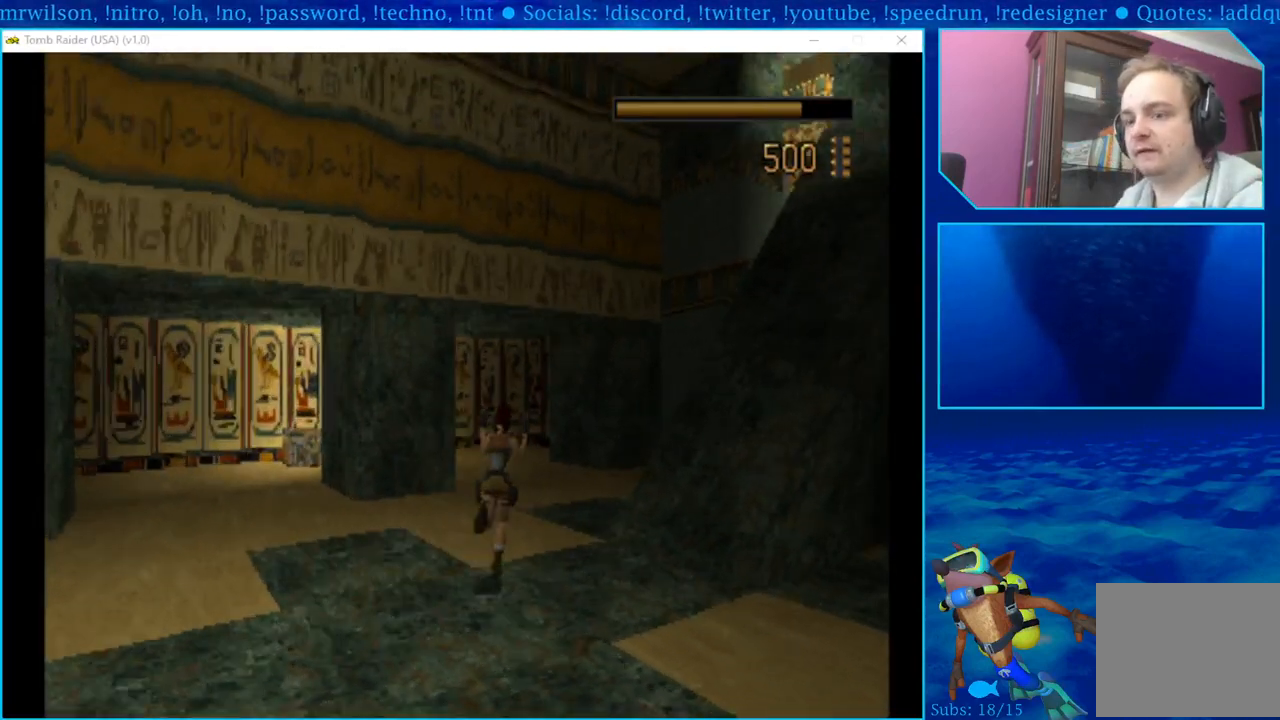
{"buttons": [], "left_stick": "center", "right_stick": "center", "events": [[100, "DPAD_UP", "up"], [217, "DPAD_RIGHT", "up"]]}